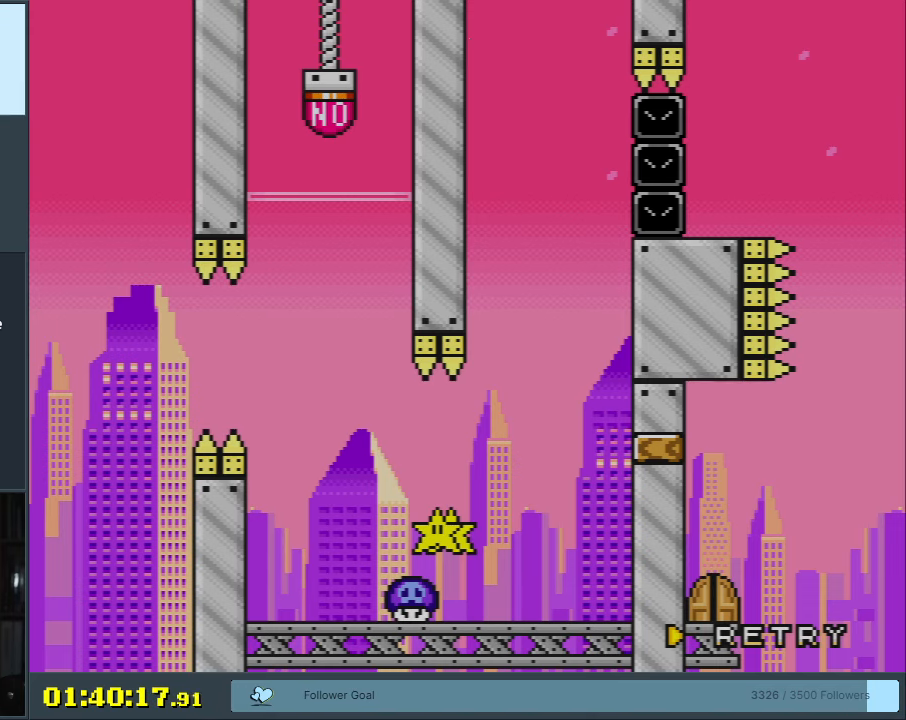
Gameplay with a controller (Nintendo layout); each line is a JSON object with the inputs held at the frame after it. "events" lists button and stick changes between this image and that frame as [ms after this image, input, new state], when the widget could be followed in between. Not read: L3 R3.
{"buttons": ["B", "Y", "DPAD_RIGHT"], "events": [[67, "Y", "down"], [383, "DPAD_RIGHT", "down"], [433, "B", "down"]]}
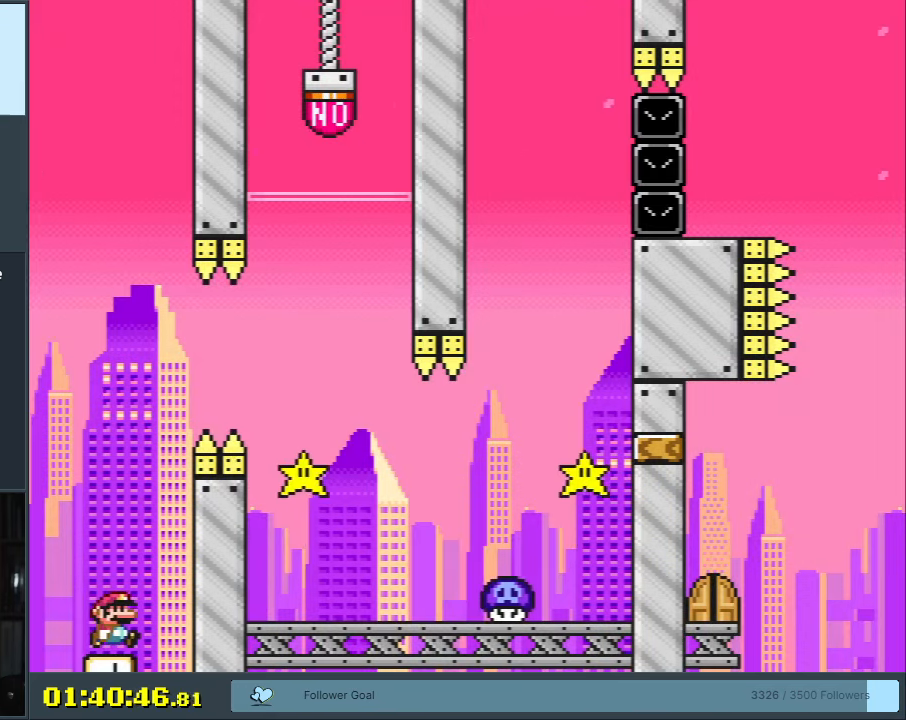
{"buttons": ["B", "Y", "DPAD_RIGHT"], "events": [[67, "DPAD_RIGHT", "up"], [283, "B", "up"], [283, "DPAD_RIGHT", "down"], [400, "B", "down"]]}
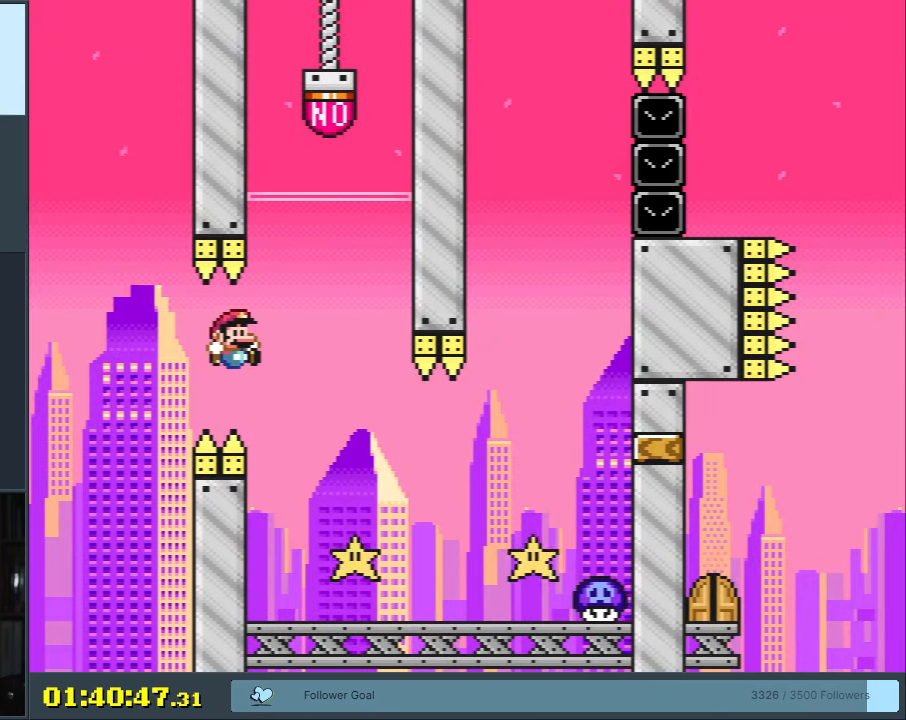
{"buttons": [], "events": [[50, "DPAD_RIGHT", "up"], [100, "DPAD_LEFT", "down"], [233, "B", "up"], [250, "DPAD_LEFT", "up"], [267, "X", "down"], [267, "Y", "up"], [367, "DPAD_RIGHT", "down"], [433, "DPAD_RIGHT", "up"], [467, "X", "up"]]}
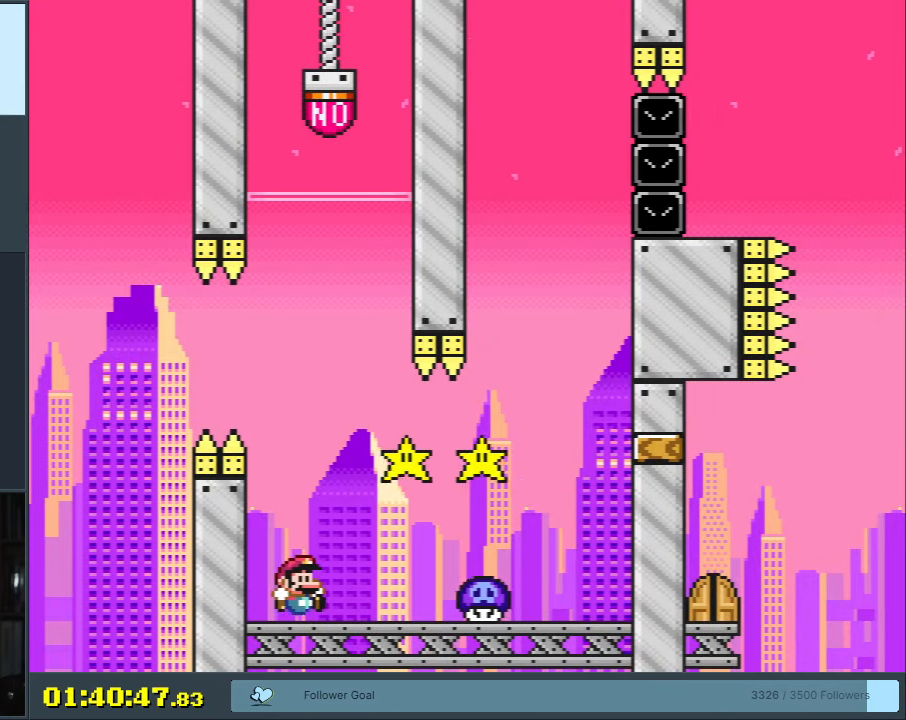
{"buttons": ["Y"], "events": [[100, "Y", "down"], [317, "DPAD_LEFT", "down"], [483, "DPAD_LEFT", "up"]]}
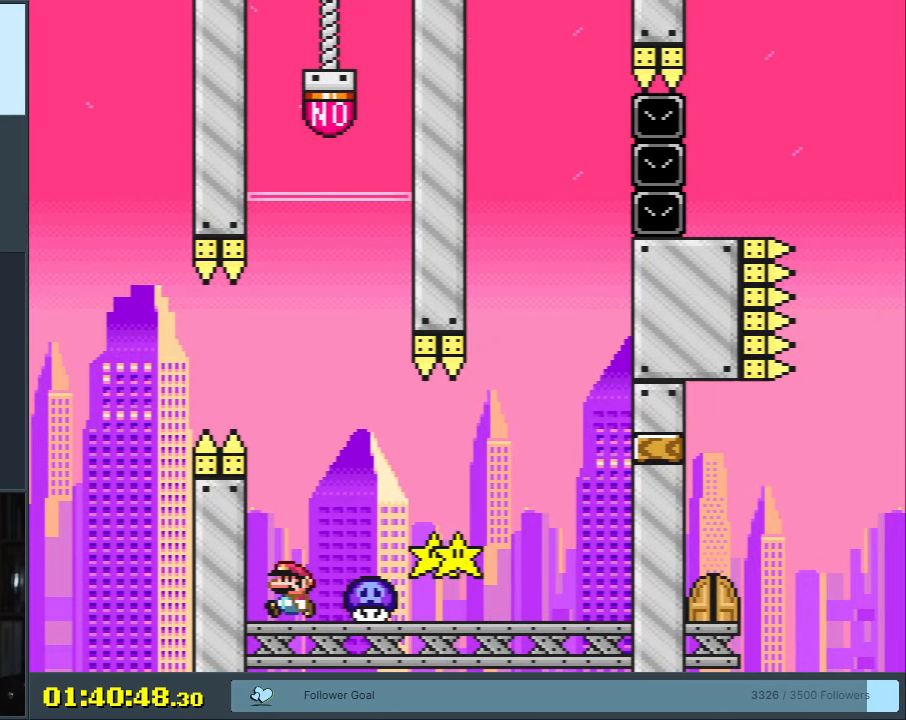
{"buttons": ["B", "Y", "DPAD_RIGHT"], "events": [[83, "B", "down"], [250, "DPAD_RIGHT", "down"]]}
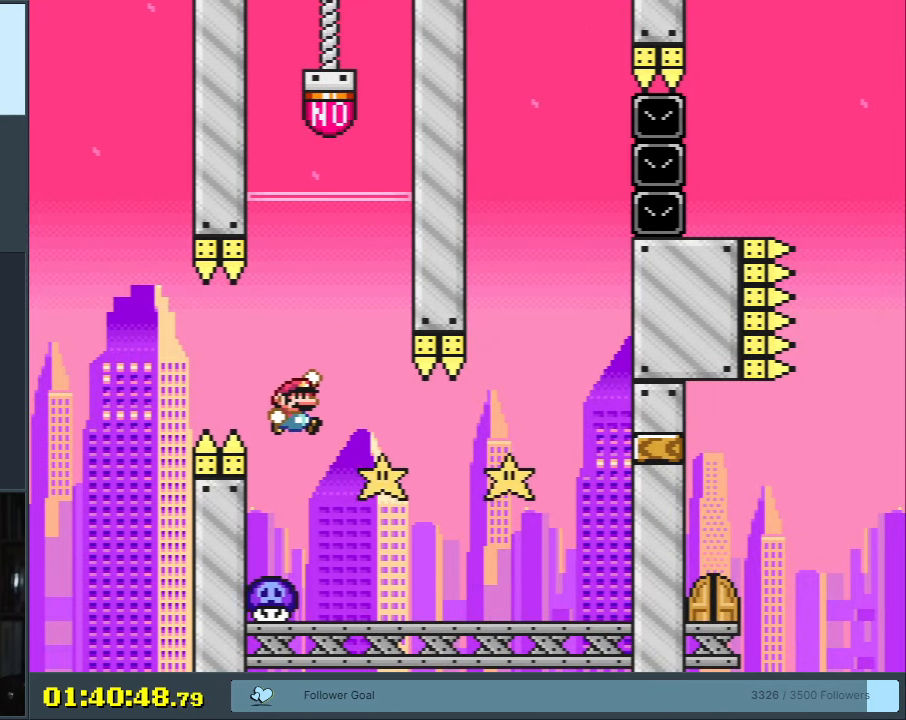
{"buttons": ["Y", "DPAD_RIGHT"], "events": [[133, "B", "up"], [267, "DPAD_RIGHT", "up"], [367, "DPAD_LEFT", "down"], [467, "DPAD_LEFT", "up"], [467, "DPAD_UP", "down"], [483, "DPAD_RIGHT", "down"], [483, "DPAD_UP", "up"]]}
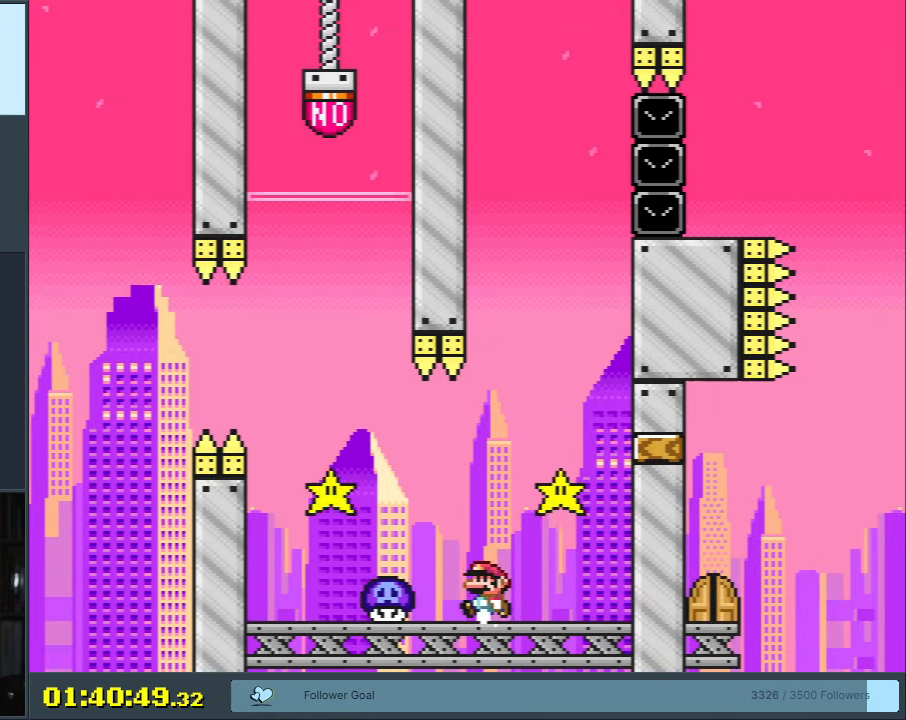
{"buttons": ["Y", "DPAD_RIGHT"], "events": []}
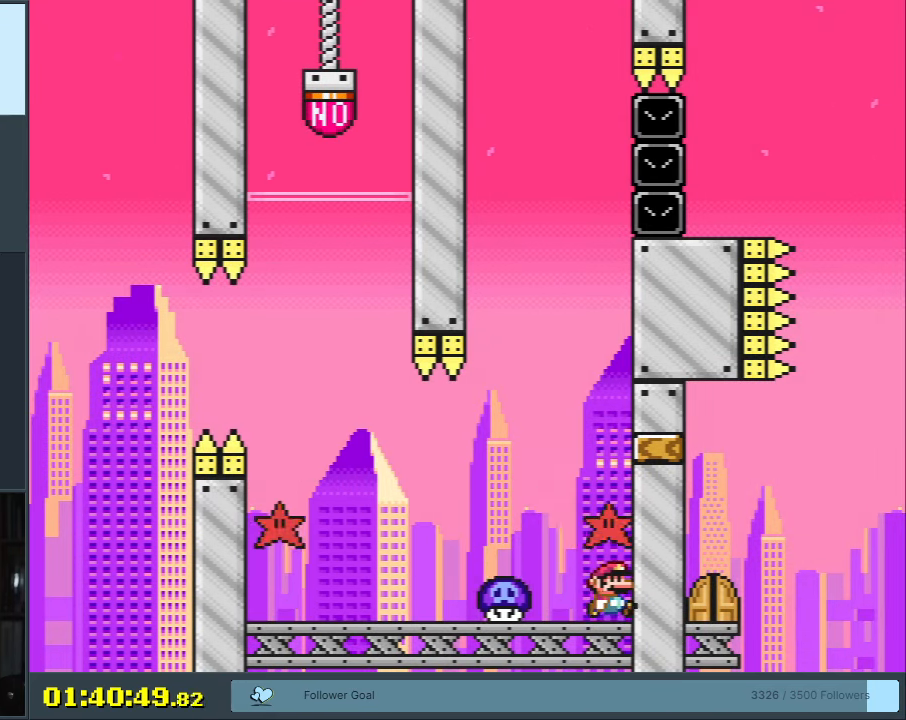
{"buttons": ["B", "Y"], "events": [[200, "DPAD_RIGHT", "up"], [483, "B", "down"]]}
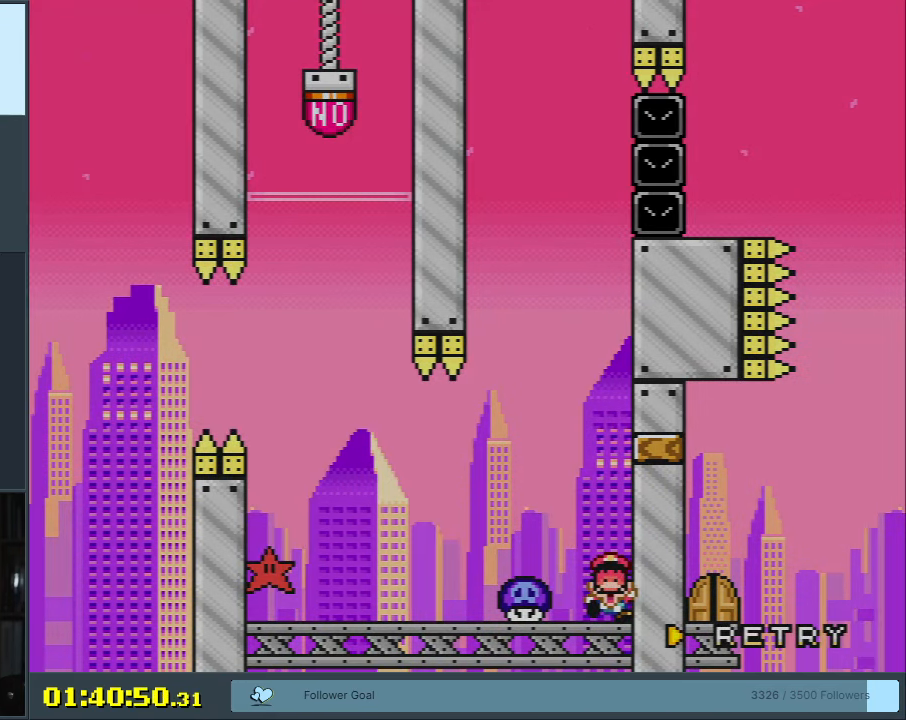
{"buttons": [], "events": [[50, "Y", "up"], [67, "A", "down"], [67, "X", "down"], [100, "B", "up"], [267, "X", "up"], [283, "A", "up"]]}
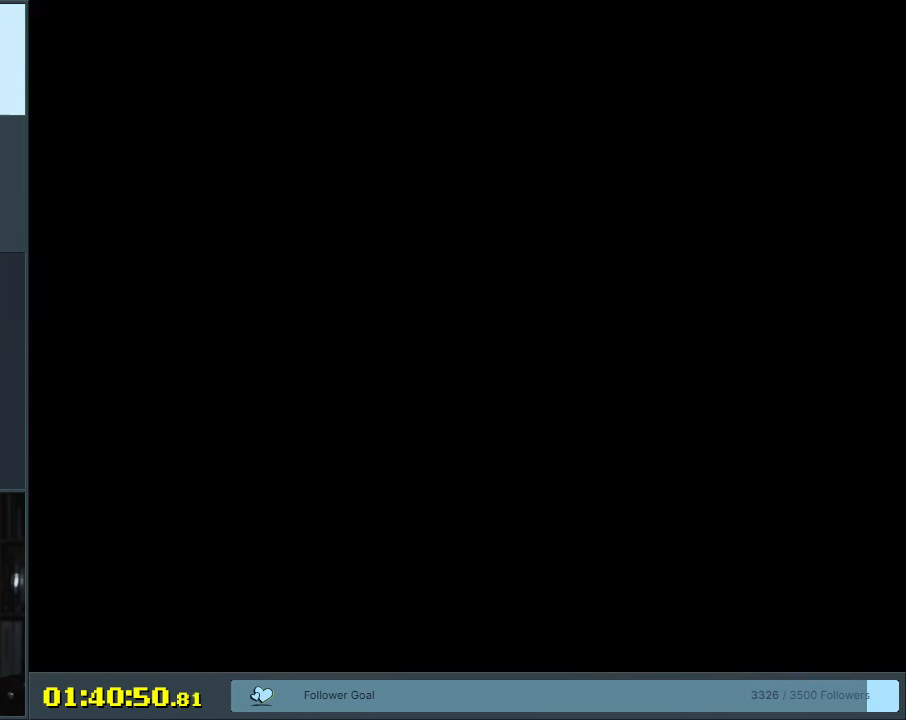
{"buttons": ["B", "Y"], "events": [[17, "Y", "down"], [83, "B", "down"]]}
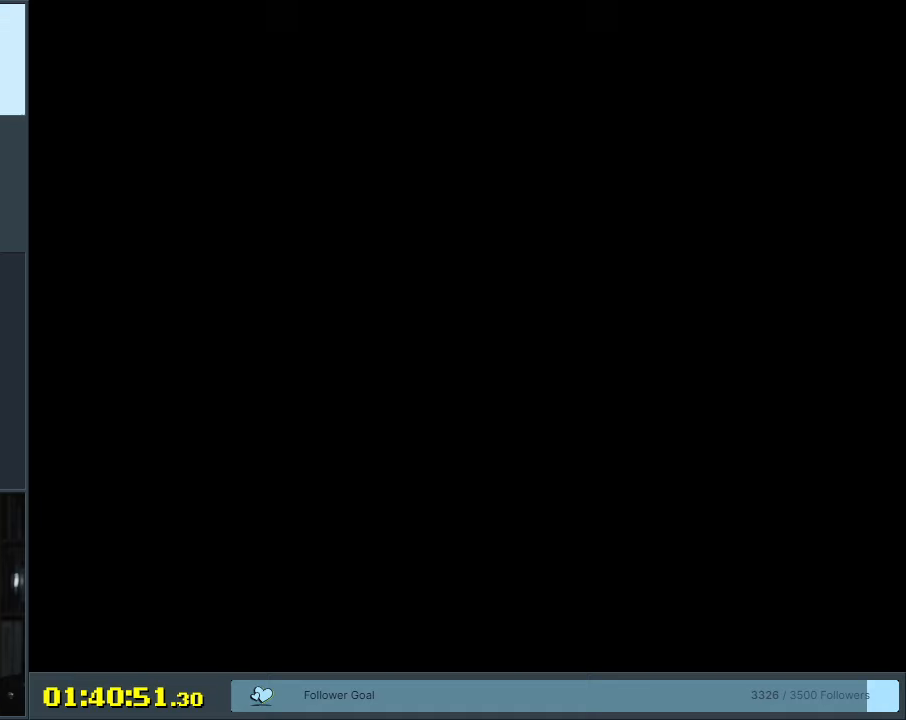
{"buttons": ["B", "Y"], "events": []}
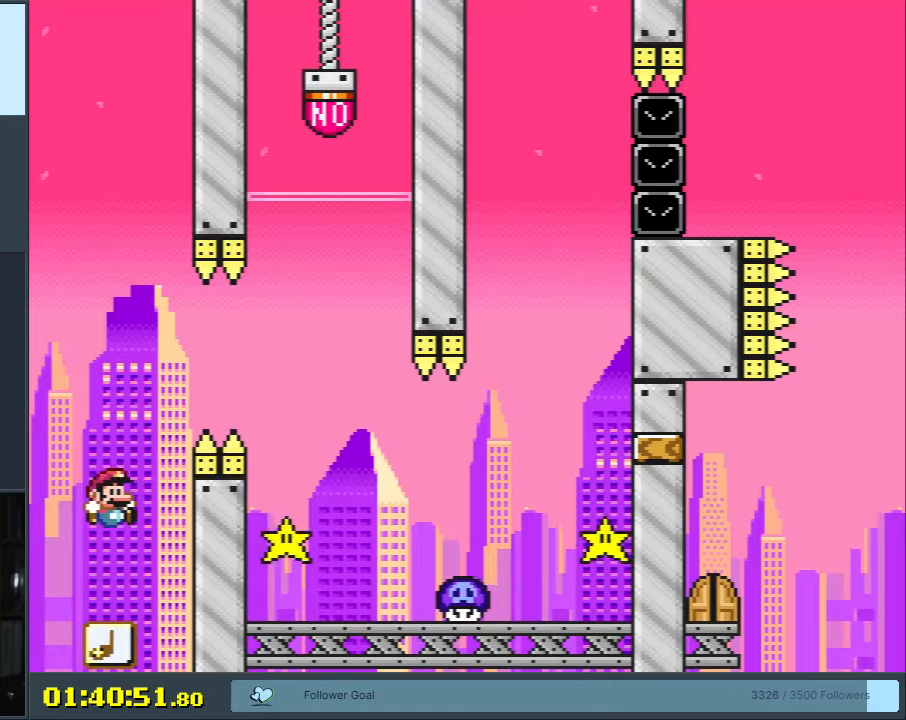
{"buttons": ["B", "Y", "DPAD_RIGHT"], "events": [[117, "DPAD_RIGHT", "down"], [233, "DPAD_RIGHT", "up"], [417, "DPAD_RIGHT", "down"]]}
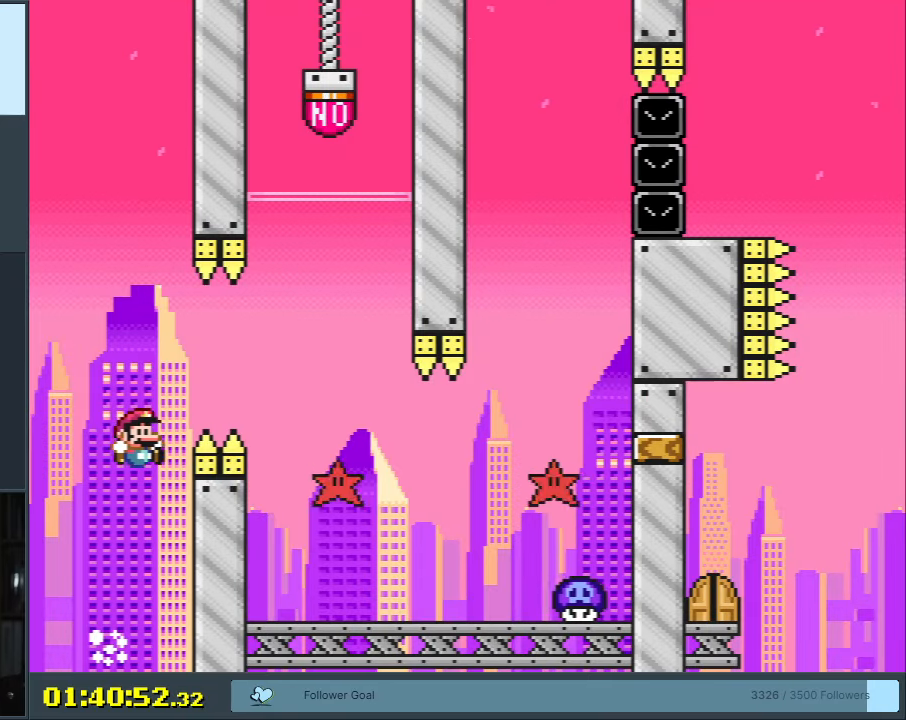
{"buttons": ["Y"], "events": [[83, "B", "up"], [233, "B", "down"], [267, "DPAD_RIGHT", "up"], [317, "B", "up"], [367, "DPAD_LEFT", "down"], [500, "DPAD_LEFT", "up"]]}
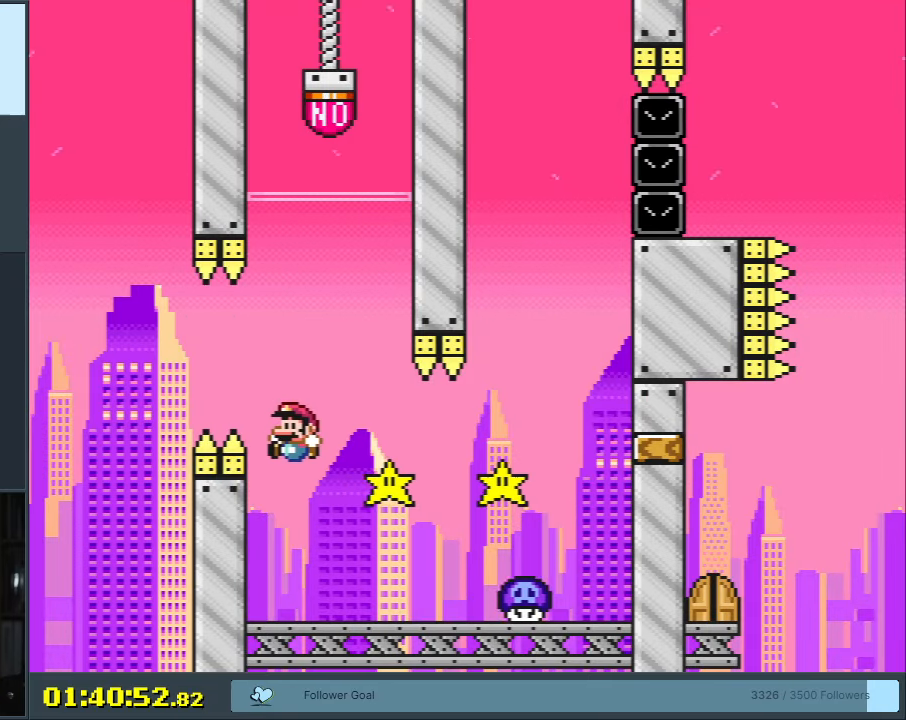
{"buttons": ["Y"], "events": []}
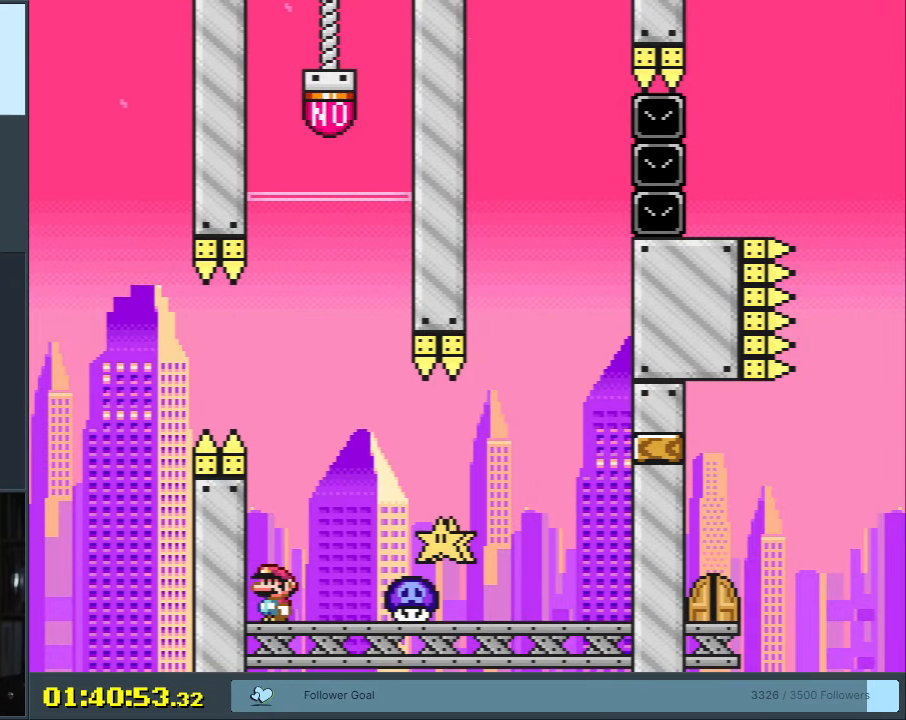
{"buttons": ["B", "Y", "DPAD_RIGHT"], "events": [[183, "B", "down"], [300, "DPAD_RIGHT", "down"]]}
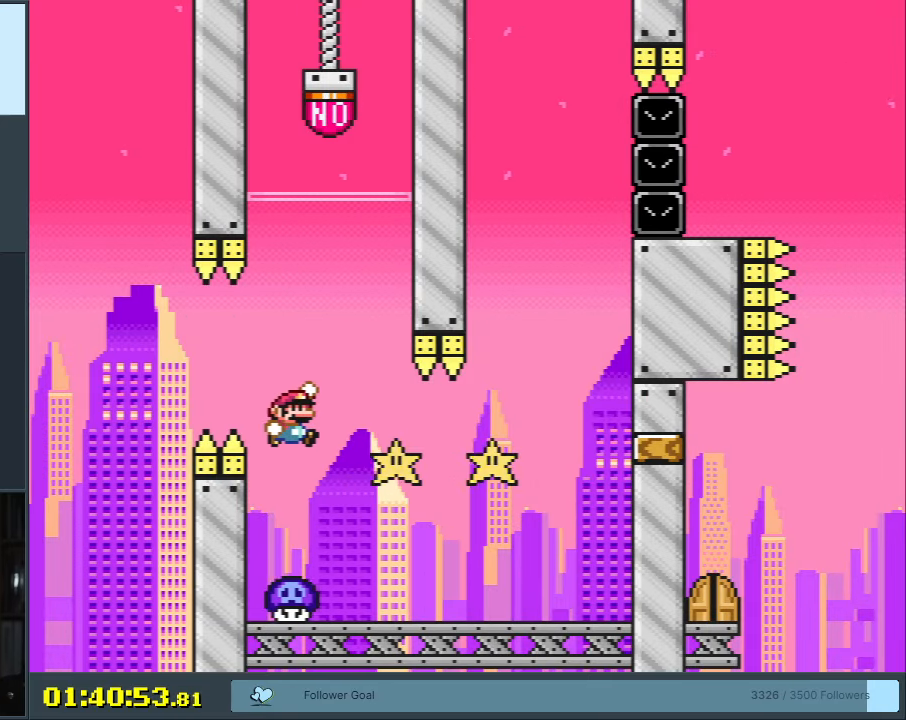
{"buttons": ["Y", "DPAD_LEFT"], "events": [[150, "DPAD_RIGHT", "up"], [183, "B", "up"], [450, "DPAD_LEFT", "down"]]}
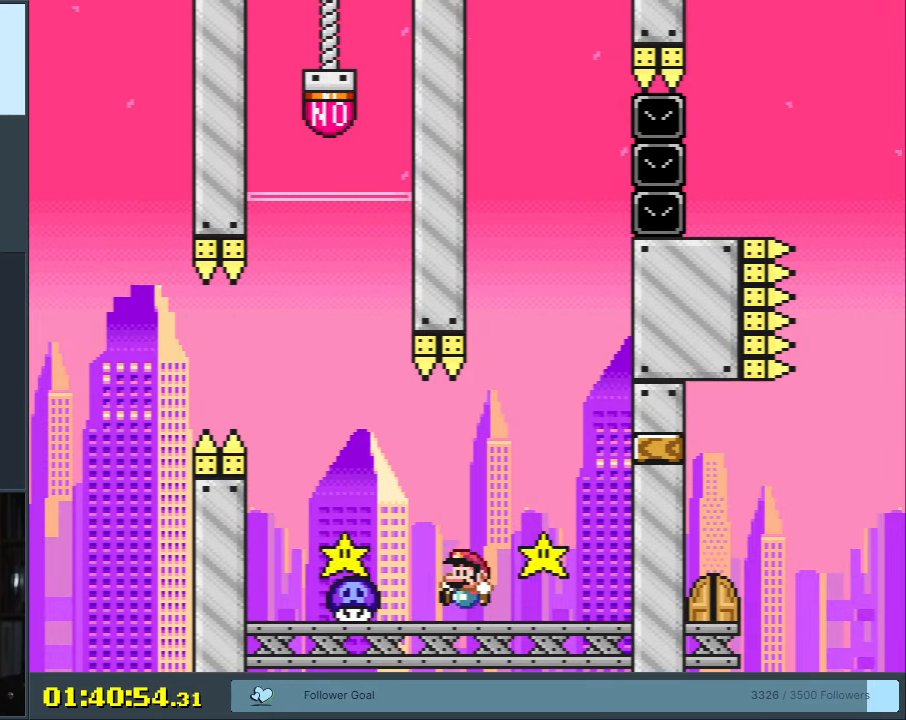
{"buttons": ["B", "Y", "DPAD_RIGHT"], "events": [[83, "DPAD_LEFT", "up"], [83, "DPAD_UP", "down"], [117, "DPAD_RIGHT", "down"], [117, "DPAD_UP", "up"], [267, "DPAD_RIGHT", "up"], [433, "B", "down"], [467, "DPAD_RIGHT", "down"]]}
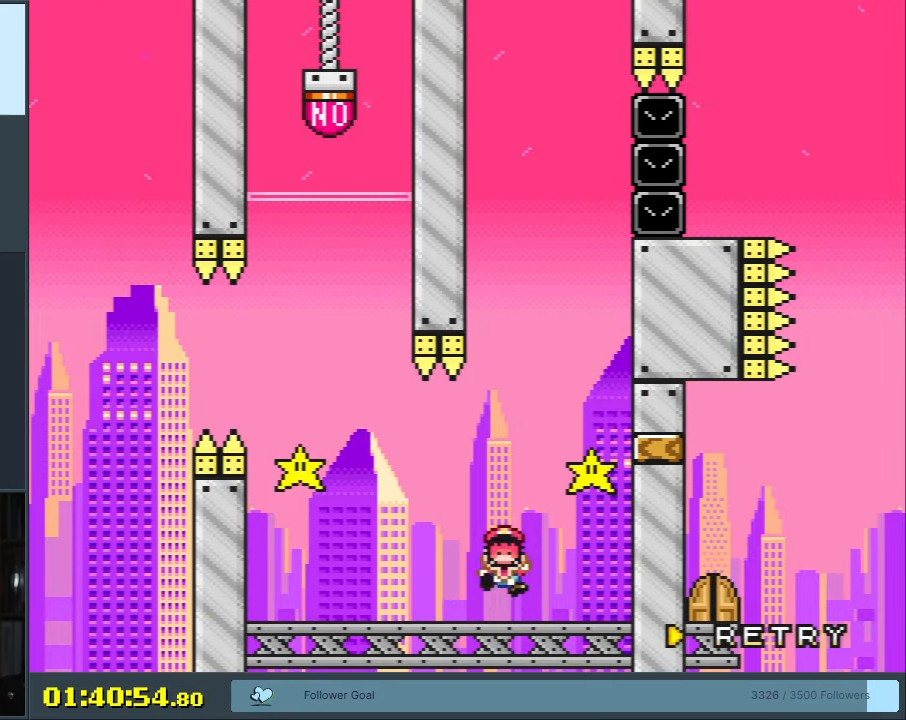
{"buttons": ["A", "X"], "events": [[100, "B", "up"], [100, "DPAD_RIGHT", "up"], [150, "DPAD_LEFT", "down"], [283, "DPAD_LEFT", "up"], [333, "B", "down"], [367, "Y", "up"], [383, "A", "down"], [383, "B", "up"], [400, "X", "down"]]}
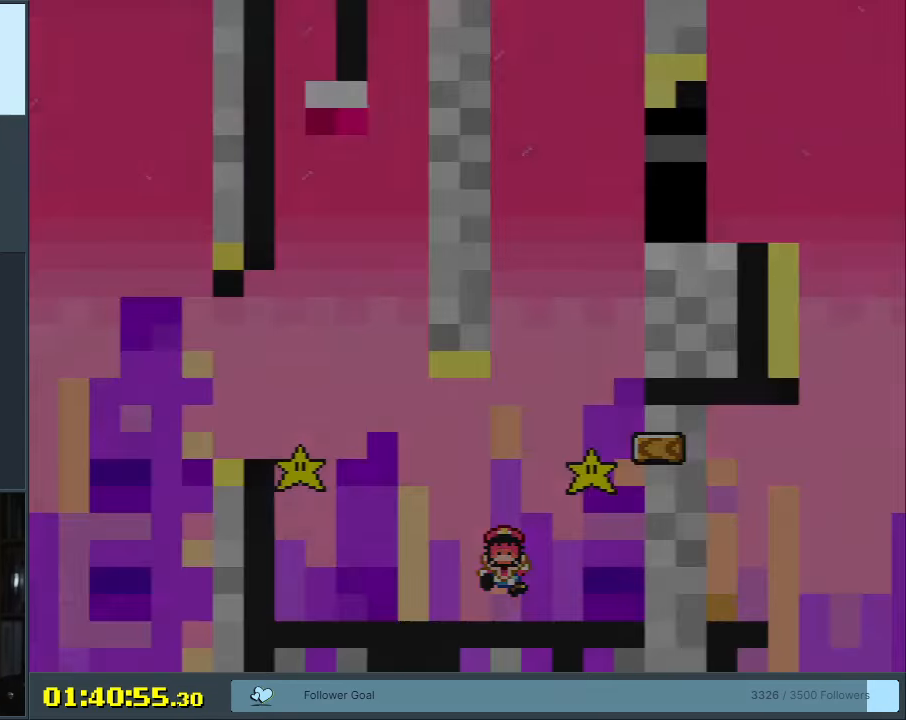
{"buttons": ["X"], "events": [[33, "X", "up"], [50, "A", "up"], [400, "X", "down"]]}
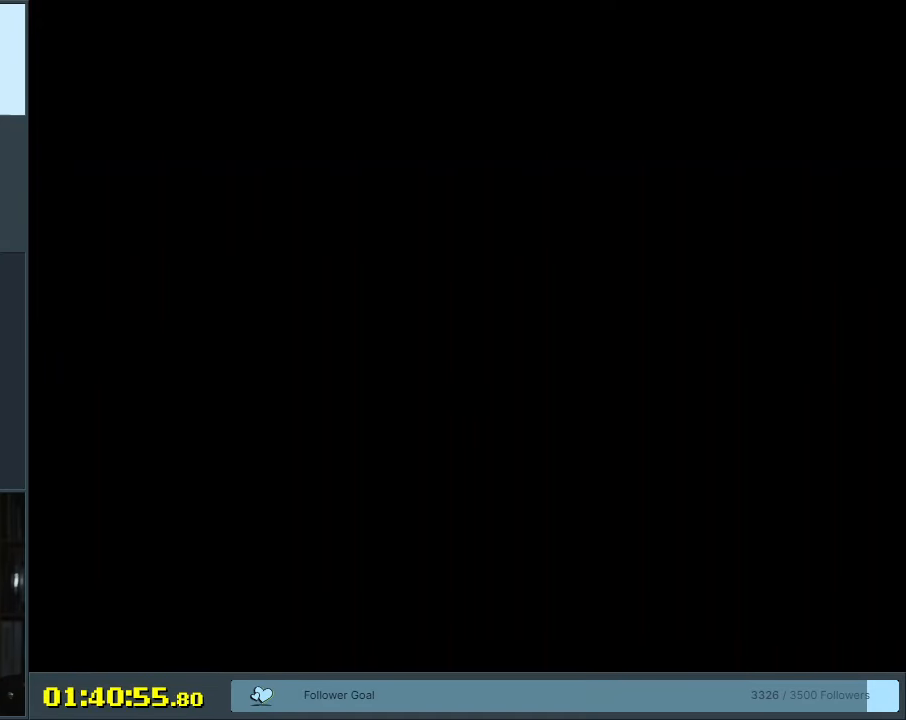
{"buttons": ["B", "Y"], "events": [[150, "X", "up"], [200, "Y", "down"], [350, "B", "down"]]}
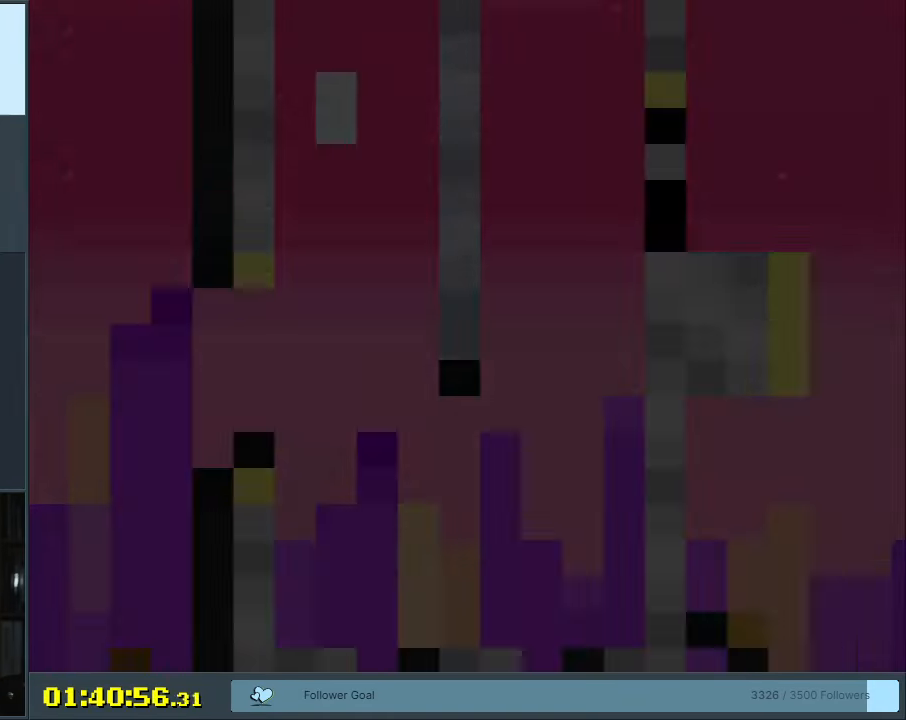
{"buttons": ["B", "Y"], "events": []}
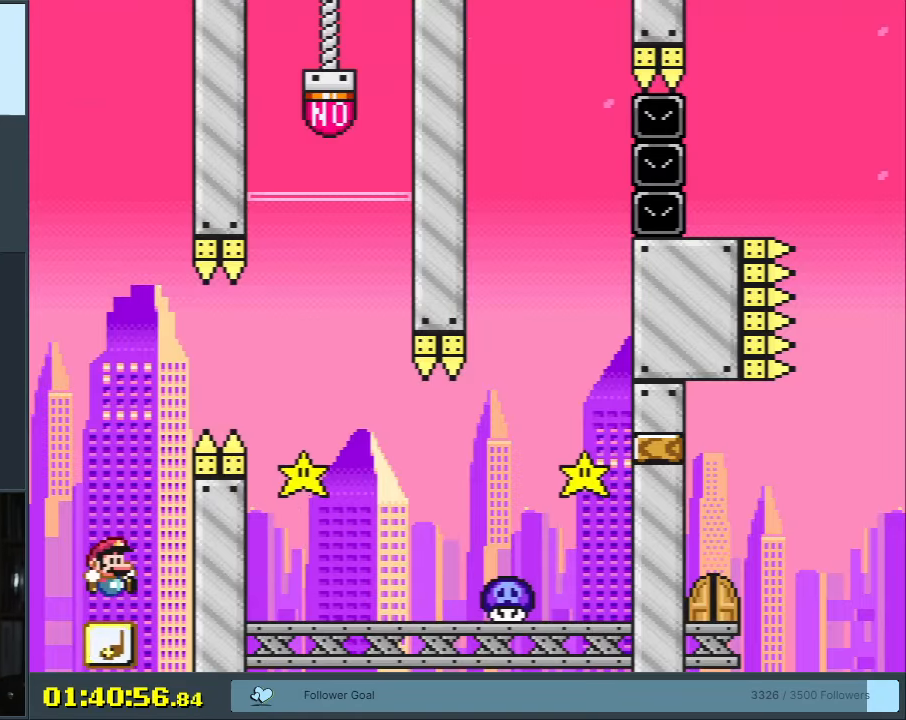
{"buttons": ["B", "Y", "DPAD_RIGHT"], "events": [[133, "DPAD_RIGHT", "down"], [317, "B", "up"], [433, "B", "down"]]}
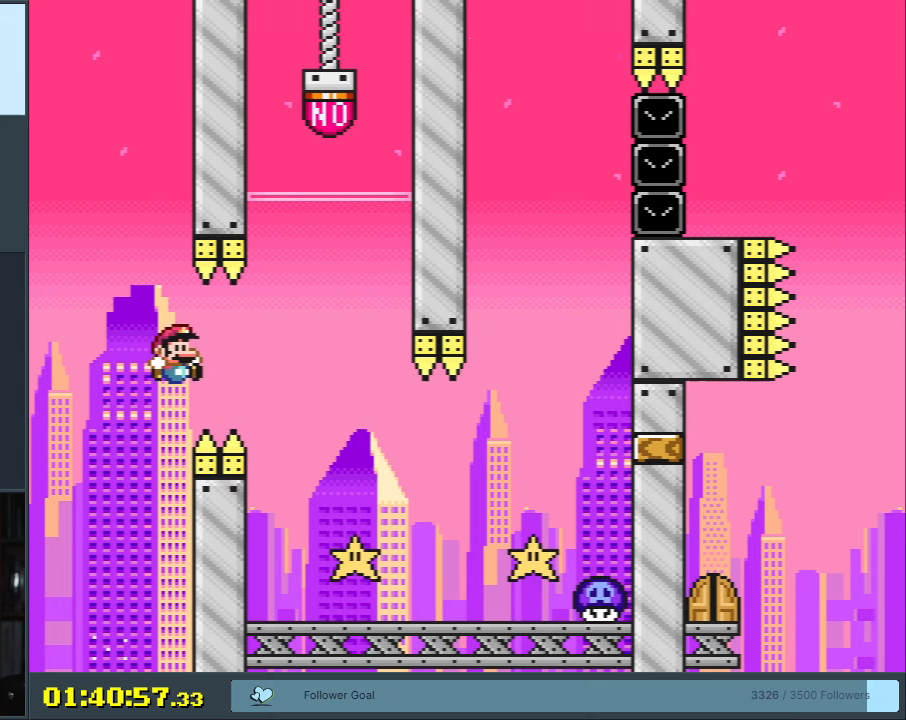
{"buttons": ["X"], "events": [[50, "DPAD_RIGHT", "up"], [117, "B", "up"], [133, "Y", "up"], [167, "X", "down"], [183, "DPAD_LEFT", "down"], [333, "DPAD_LEFT", "up"]]}
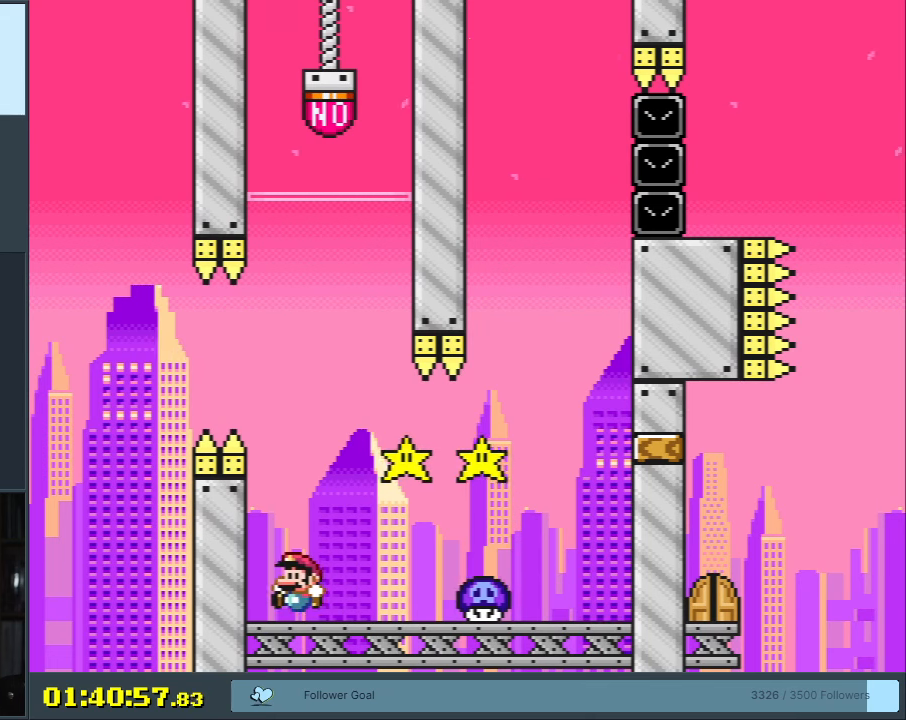
{"buttons": ["A", "X"], "events": [[67, "DPAD_LEFT", "down"], [183, "DPAD_LEFT", "up"], [433, "A", "down"]]}
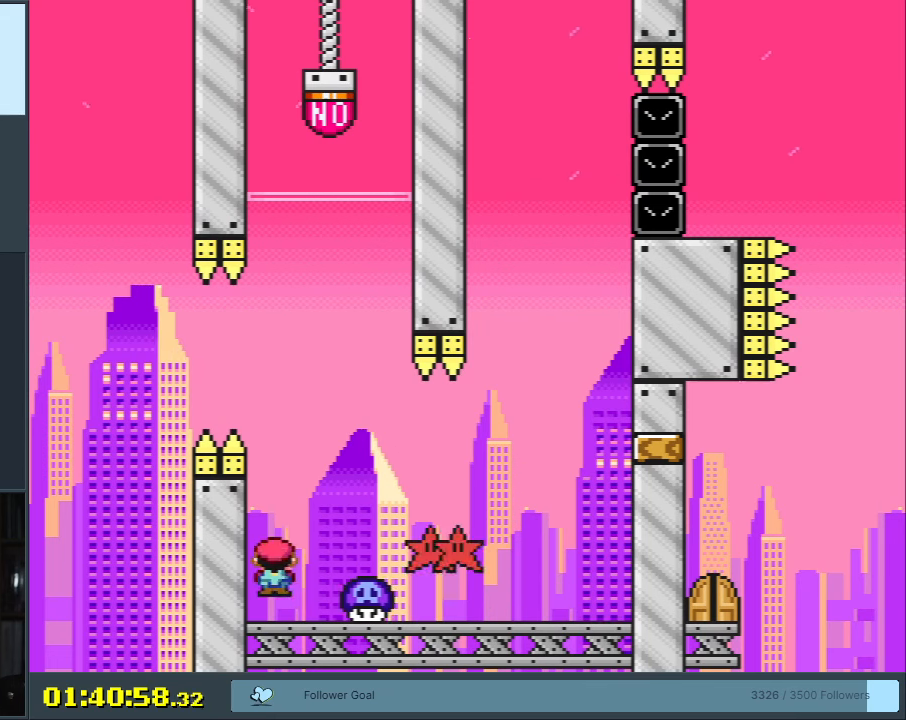
{"buttons": ["X", "DPAD_RIGHT"], "events": [[67, "DPAD_RIGHT", "down"], [200, "DPAD_RIGHT", "up"], [267, "A", "up"], [383, "DPAD_RIGHT", "down"]]}
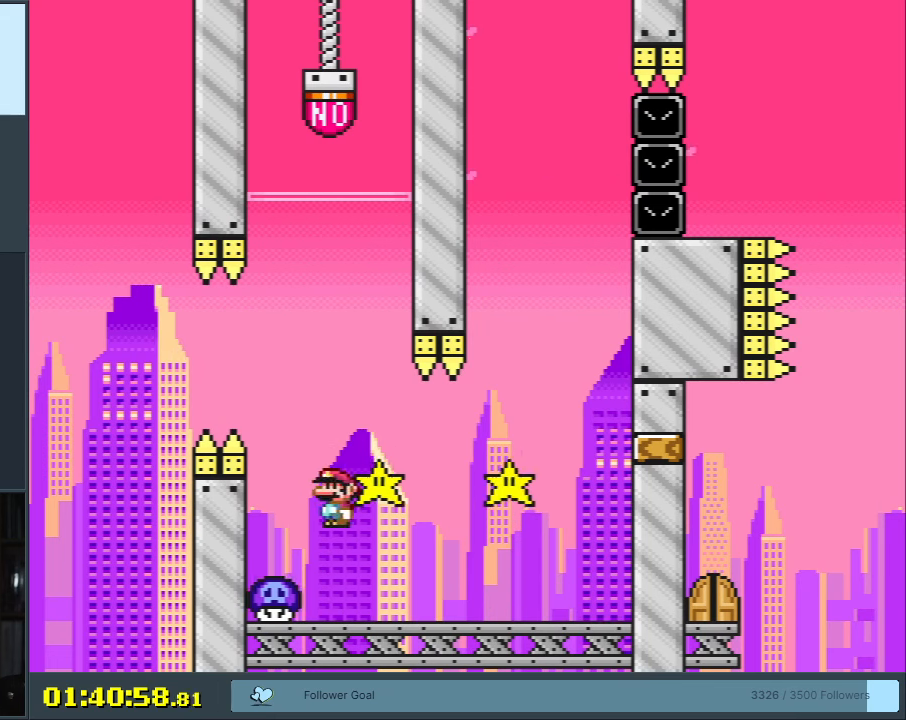
{"buttons": ["X", "DPAD_RIGHT"], "events": [[217, "DPAD_RIGHT", "up"], [267, "DPAD_LEFT", "down"], [400, "DPAD_LEFT", "up"], [483, "DPAD_RIGHT", "down"]]}
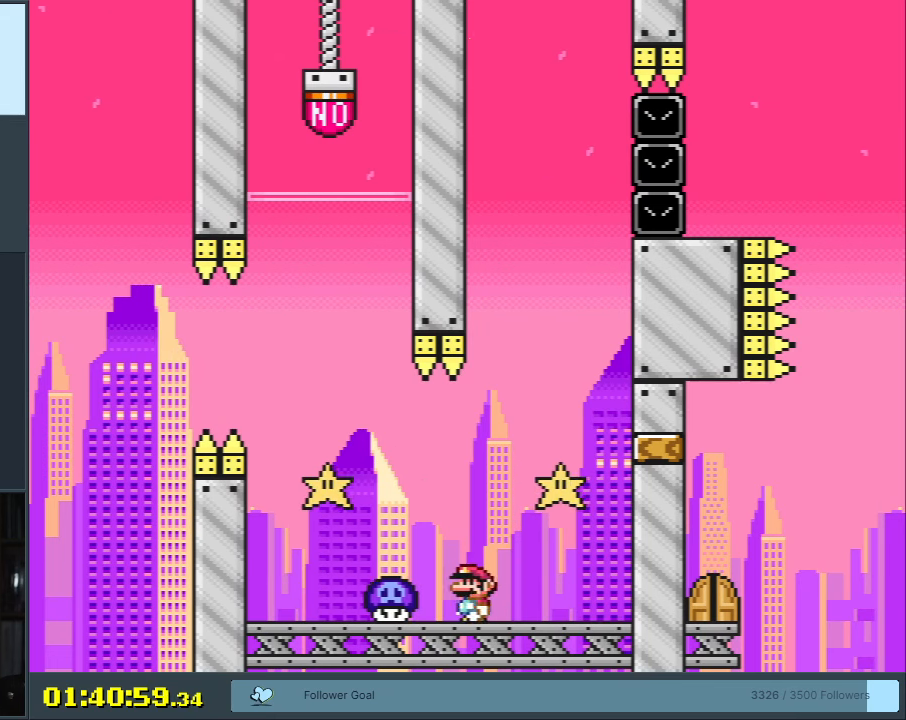
{"buttons": ["X", "DPAD_LEFT"], "events": [[117, "A", "down"], [133, "DPAD_RIGHT", "up"], [200, "DPAD_LEFT", "down"], [217, "A", "up"], [350, "A", "down"], [417, "A", "up"], [433, "DPAD_LEFT", "up"], [450, "DPAD_LEFT", "down"]]}
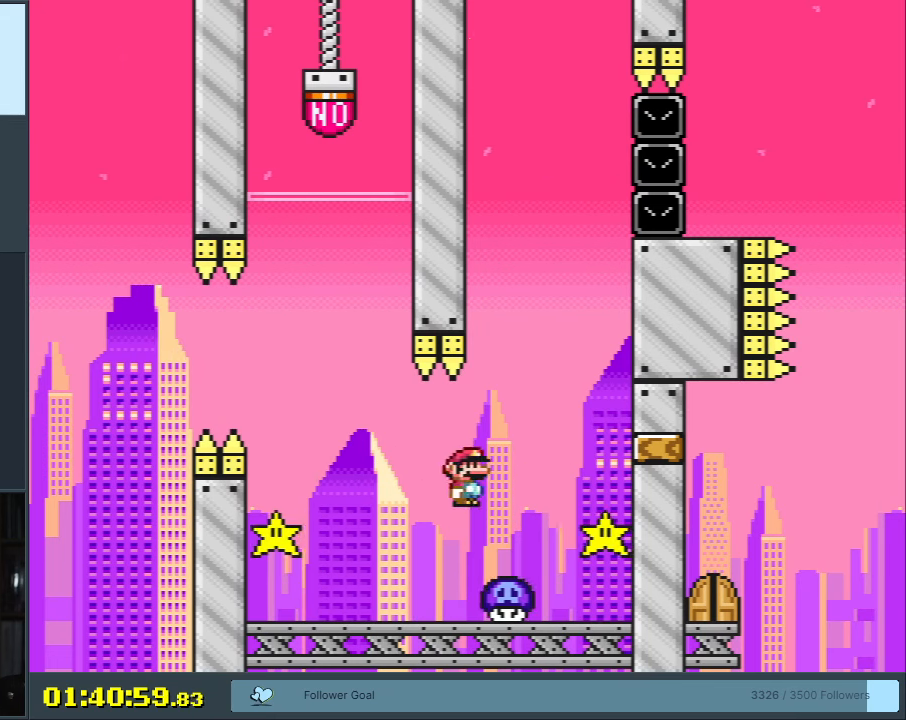
{"buttons": ["Y"], "events": [[17, "DPAD_LEFT", "up"], [100, "DPAD_RIGHT", "down"], [100, "X", "up"], [167, "Y", "down"], [250, "DPAD_RIGHT", "up"]]}
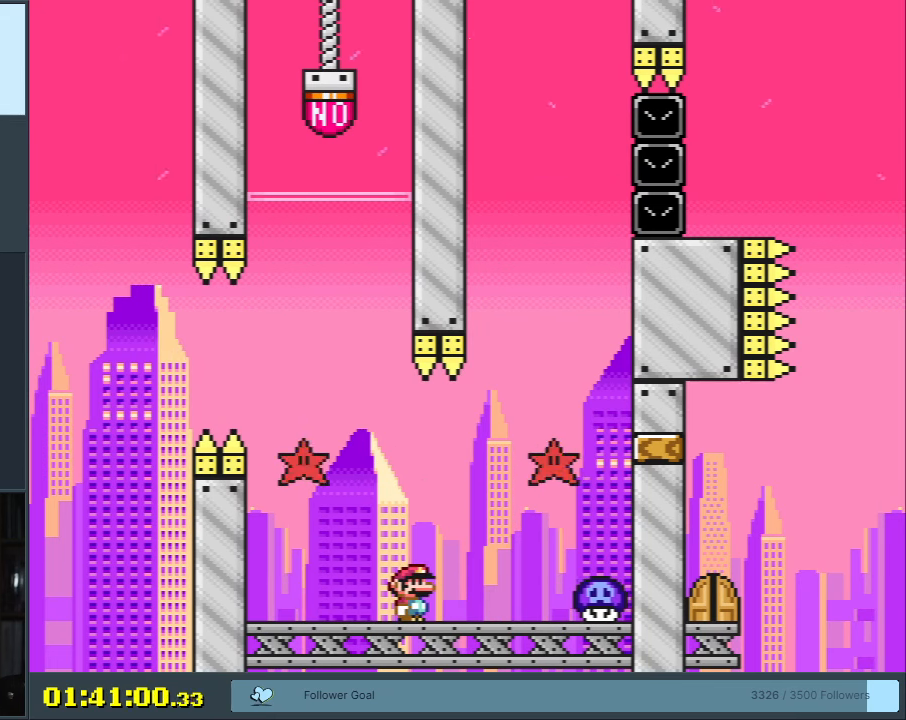
{"buttons": ["Y"], "events": [[17, "B", "down"], [150, "DPAD_LEFT", "down"], [450, "DPAD_LEFT", "up"], [467, "B", "up"]]}